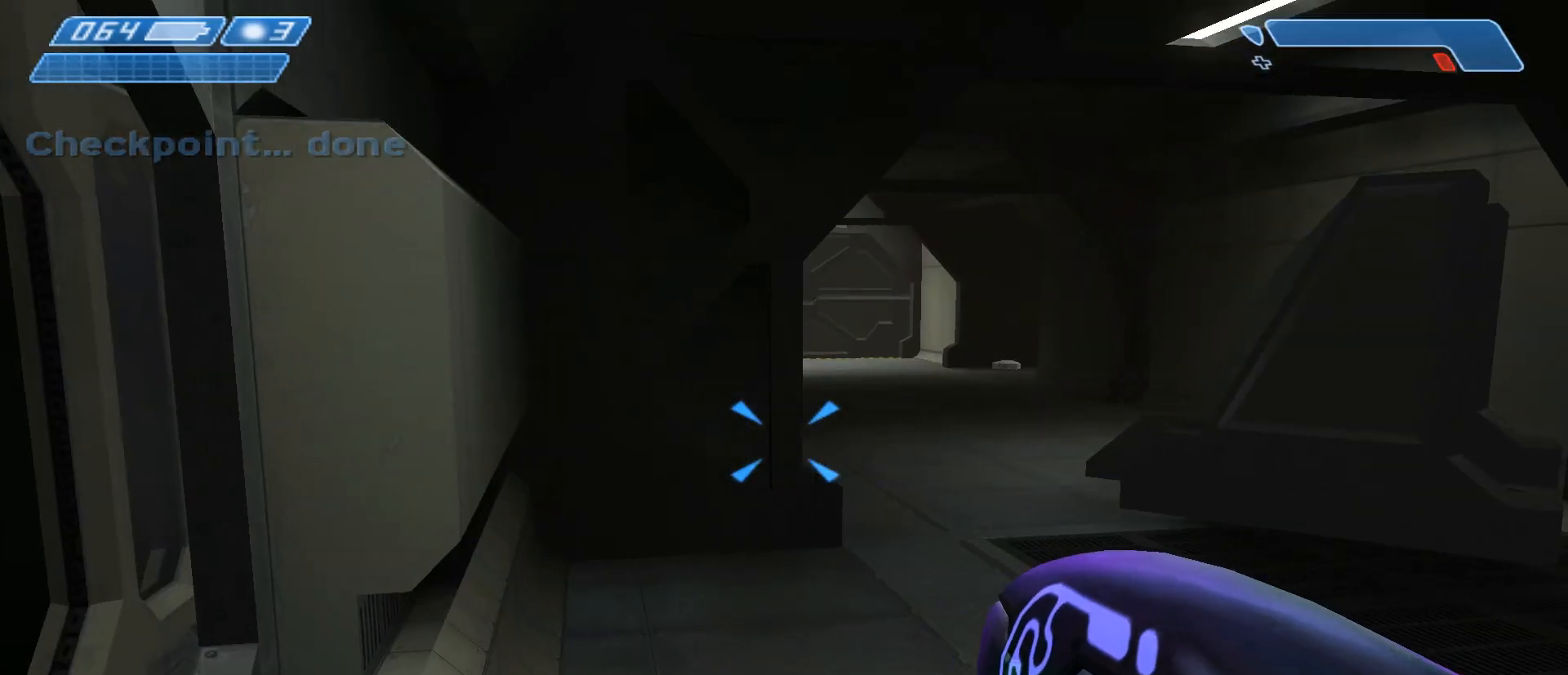
Gameplay with keyboard and mouse; each line is a JSON object with the keys and mouse buttons held at the frame after it. "events" lists presses ("down") and releases ("up") of "a", "c", "ctrl", "d", "e", "f", "q", "r", "s", "shift", "space", "tab", "v", "w", "x", "z", "mouse_left", "mouse_wheel", "mouse_right", "mouse_mb4" and "mouse_mb5" between this image and that frame as [ms after this image, input, new state], when the widget could be followed in between. "mouse_left", "mouse_wheel", "mouse_right", "mouse_mb4", "mouse_mb5" = the "left", "wheel", "right", "mb4", "mb5" buttons of the "mouse" list. No other keys are recorded. "wheel" means that the mouse wheel is clicked or scrolled. Not read: mouse_move.
{"keys": ["a"], "mouse": [], "events": [[133, "a", "down"], [300, "a", "up"], [467, "a", "down"]]}
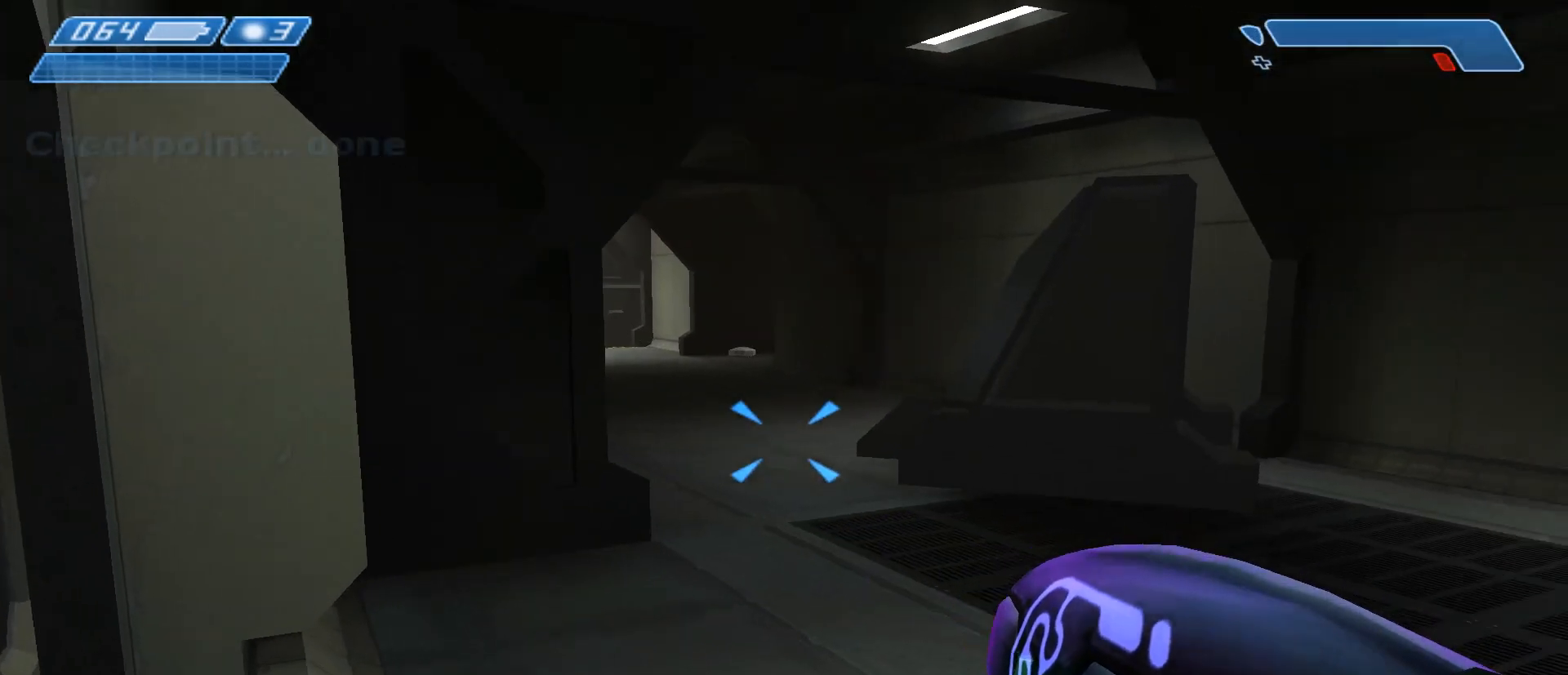
{"keys": ["s"], "mouse": [], "events": [[67, "s", "down"], [333, "a", "up"]]}
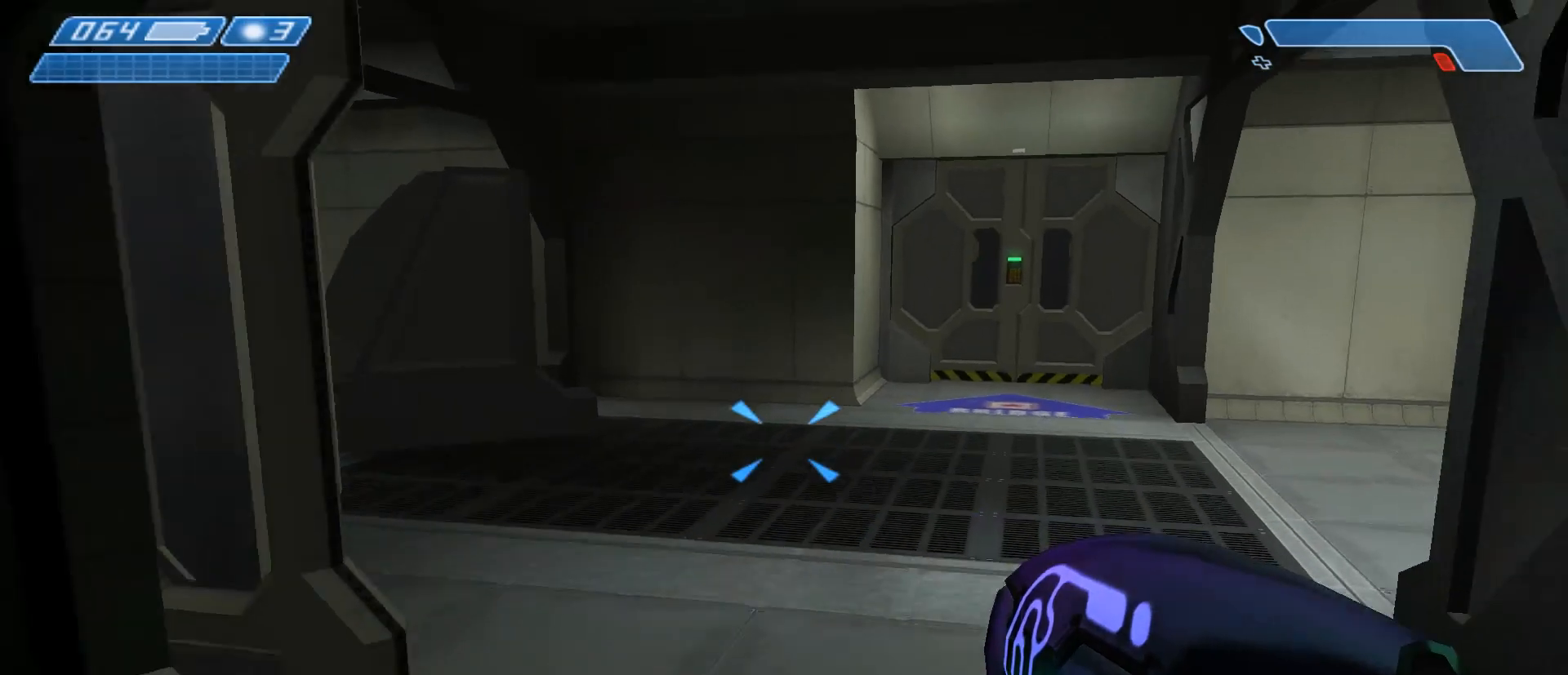
{"keys": ["d", "w"], "mouse": [], "events": [[167, "d", "down"], [233, "s", "up"], [333, "w", "down"]]}
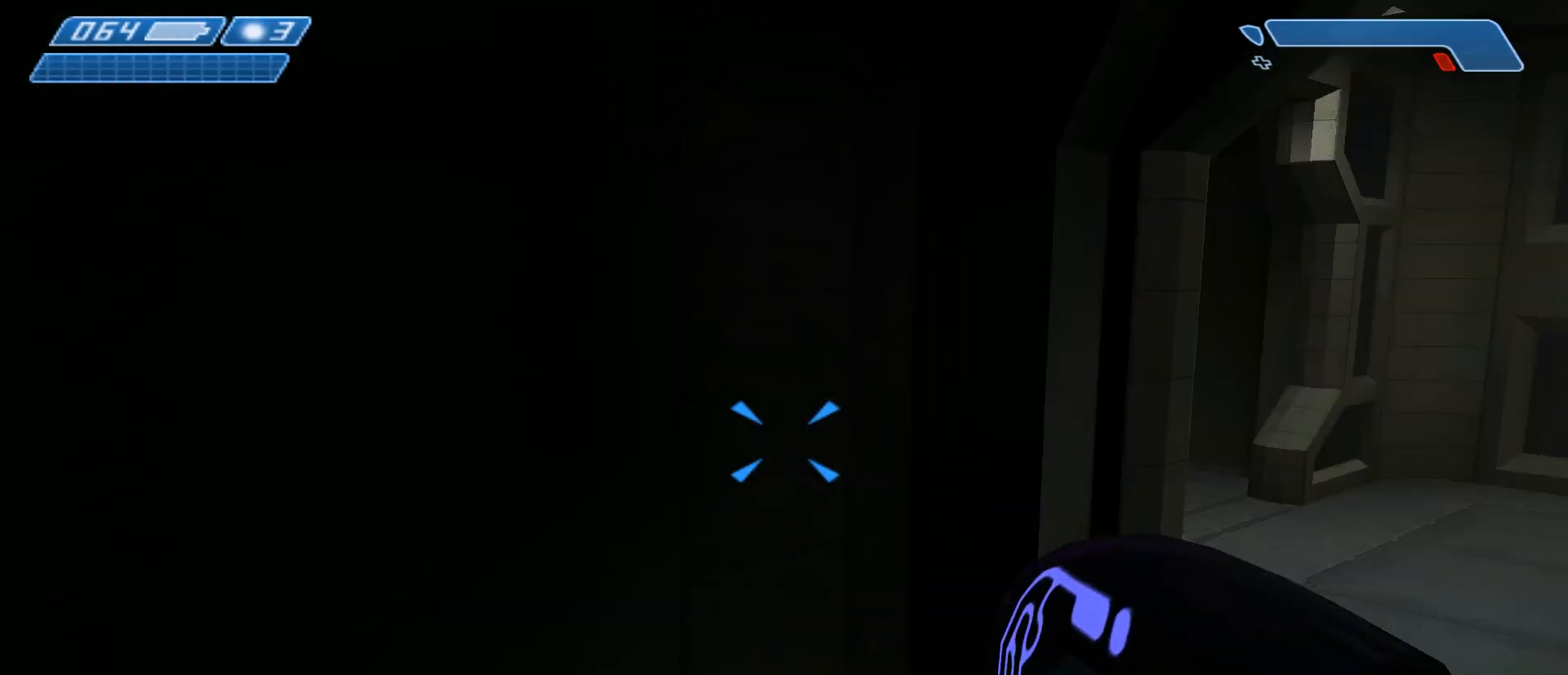
{"keys": ["f", "w"], "mouse": [], "events": [[167, "d", "up"], [367, "f", "down"]]}
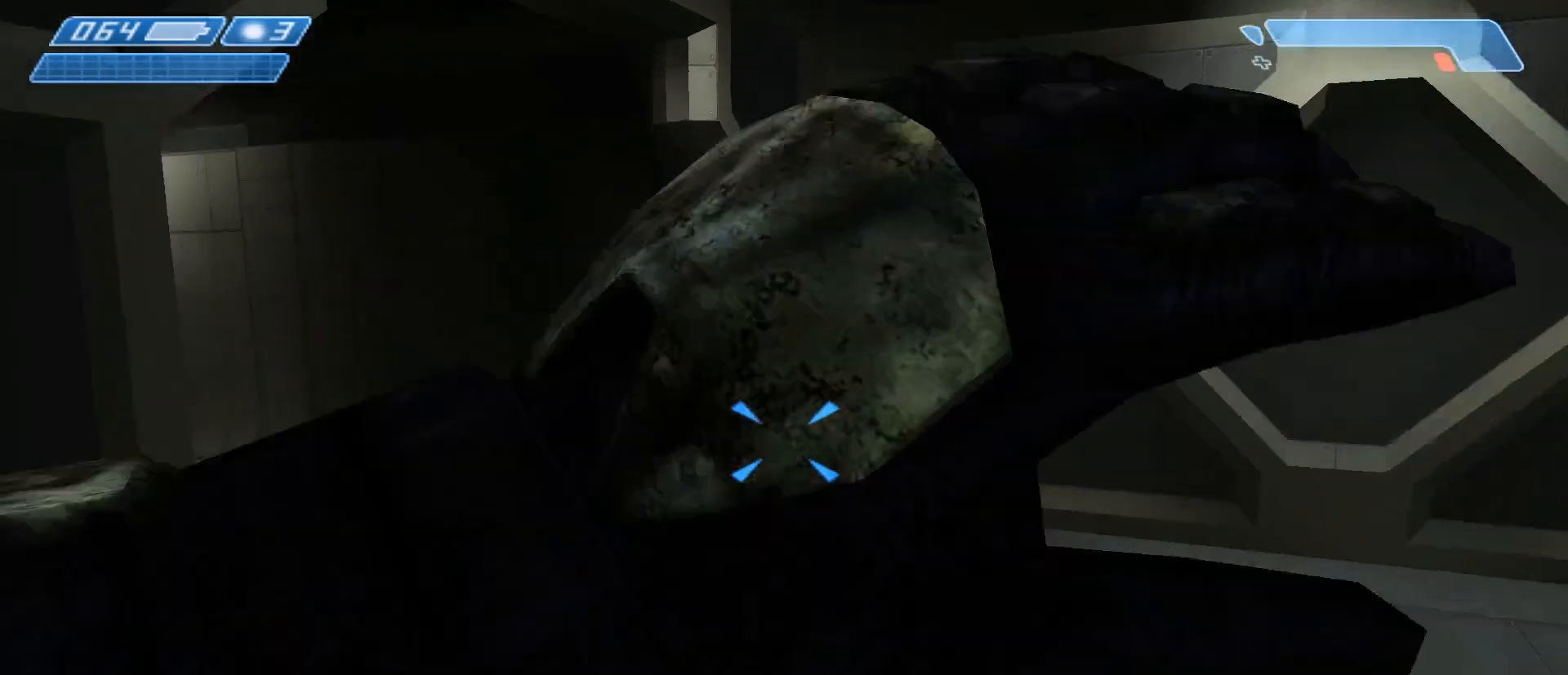
{"keys": ["w"], "mouse": [], "events": [[33, "f", "up"]]}
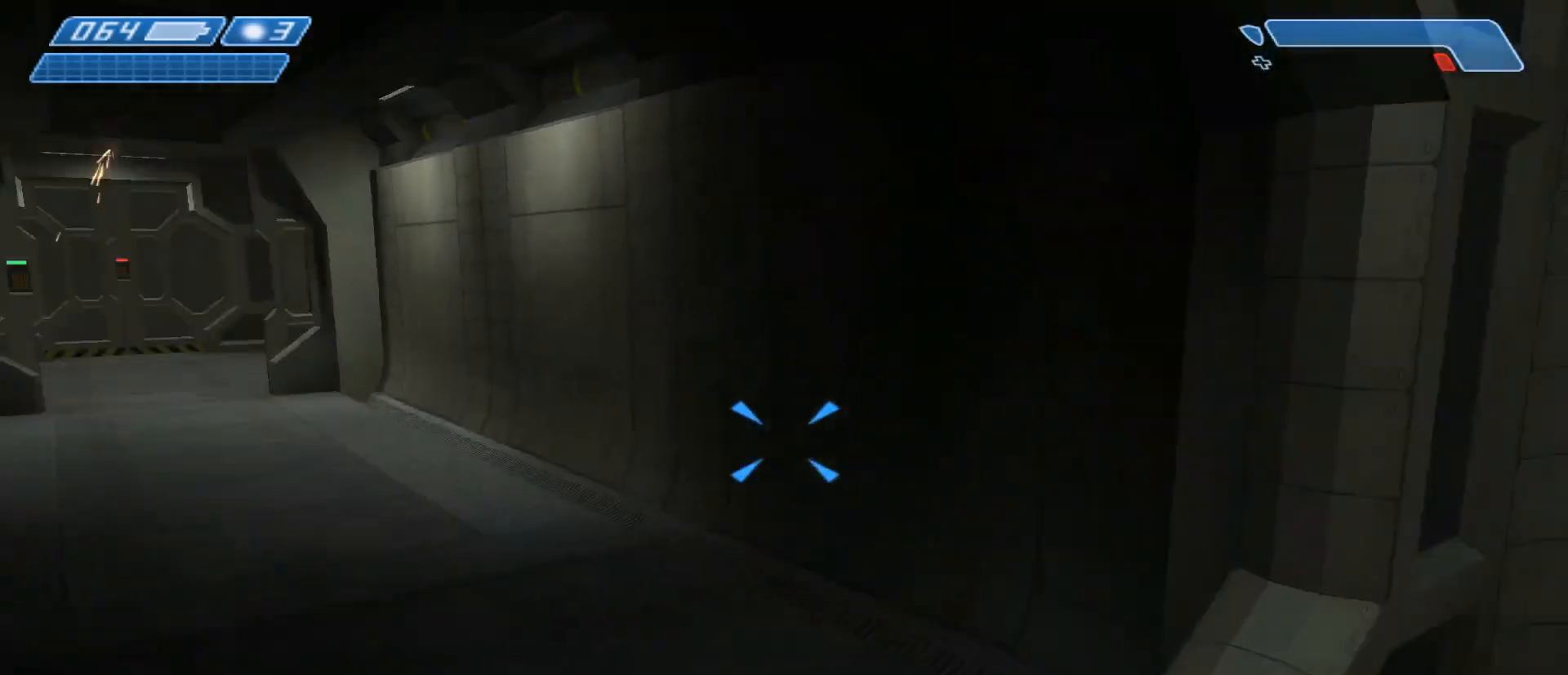
{"keys": ["f", "w"], "mouse": [], "events": [[467, "f", "down"]]}
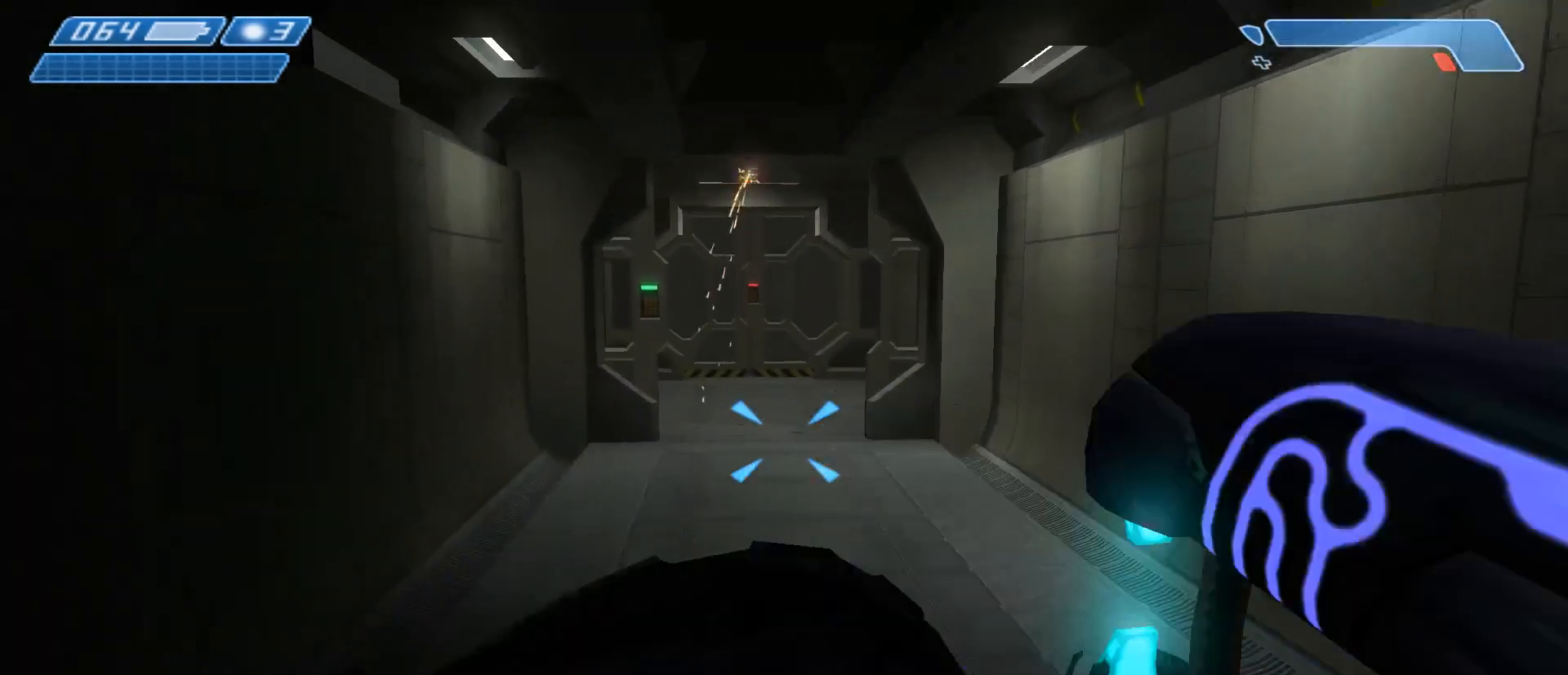
{"keys": ["w"], "mouse": [], "events": [[67, "f", "up"], [167, "f", "down"], [267, "f", "up"], [400, "f", "down"], [500, "f", "up"]]}
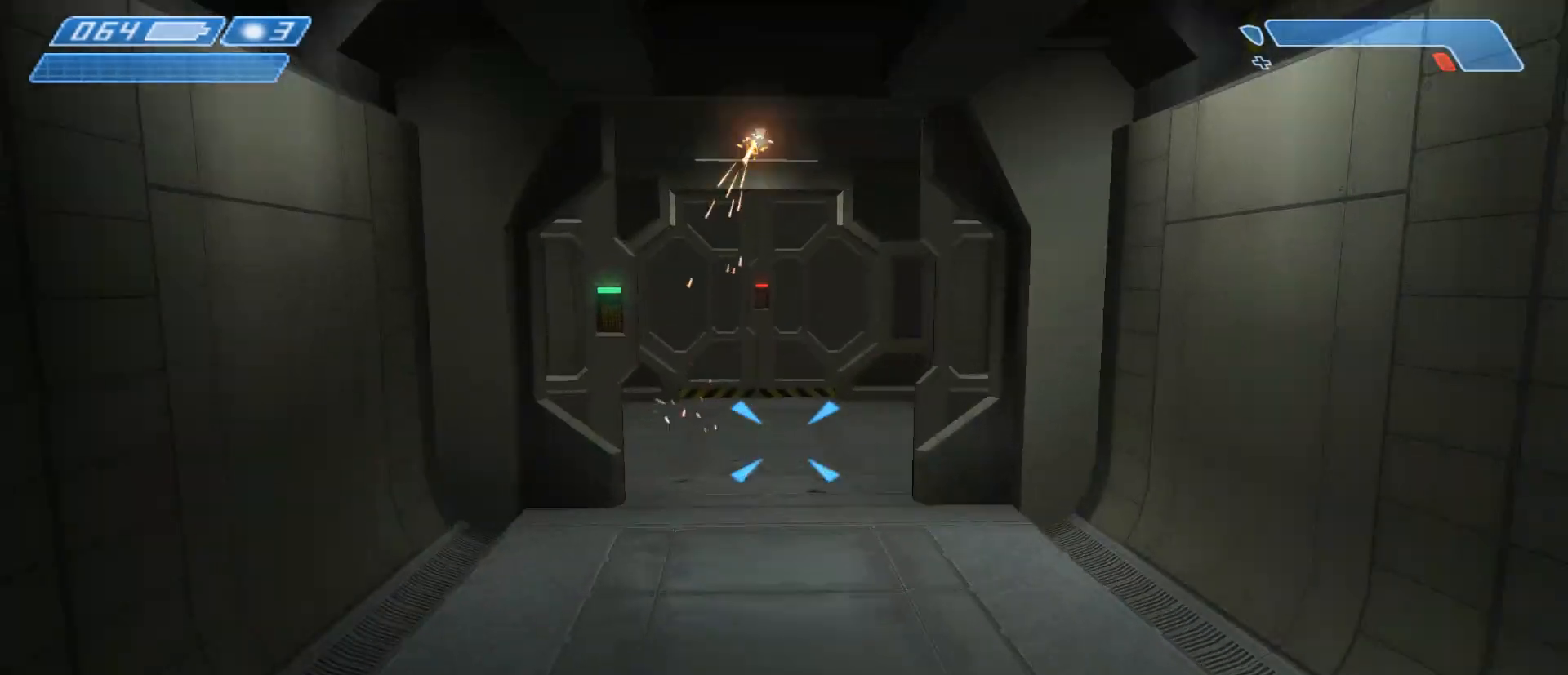
{"keys": ["w"], "mouse": [], "events": [[67, "f", "down"], [167, "f", "up"], [267, "f", "down"], [367, "f", "up"]]}
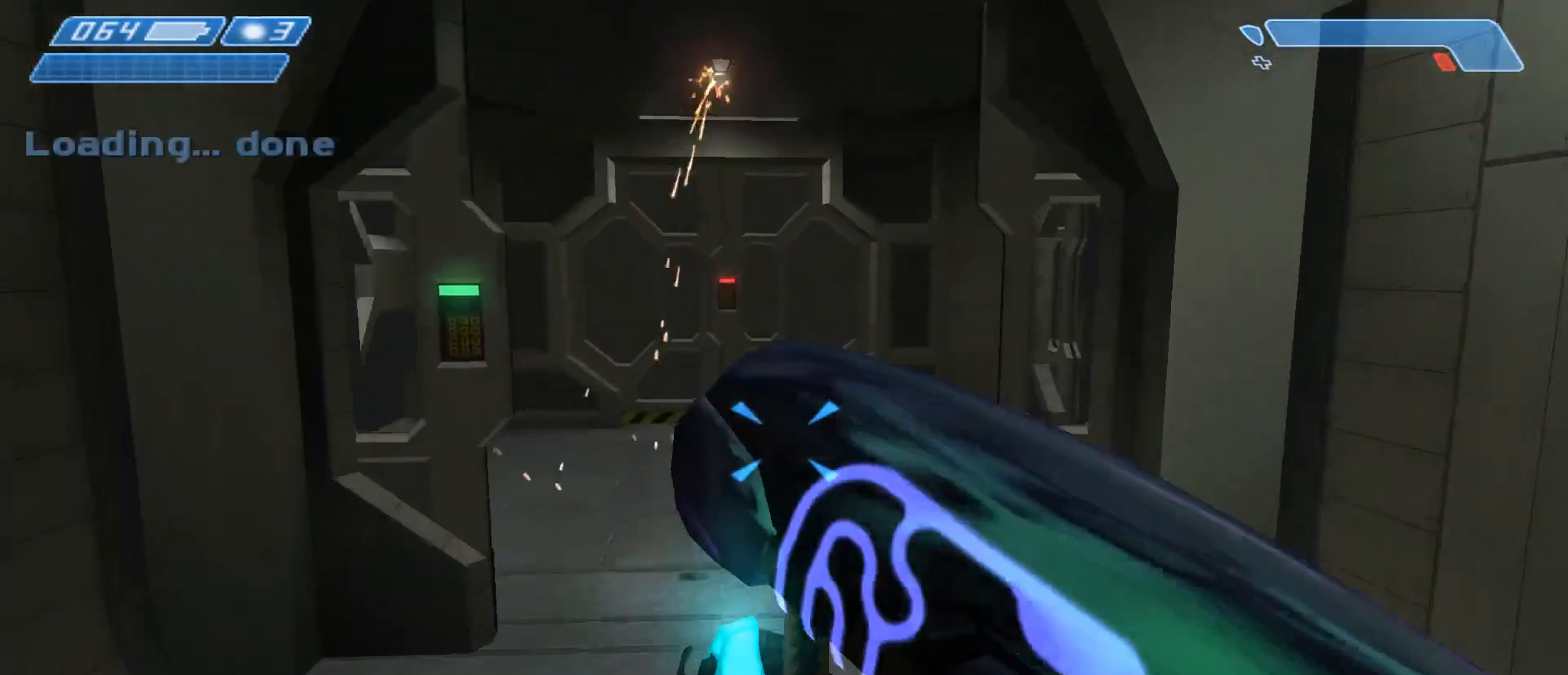
{"keys": ["w"], "mouse": [], "events": [[200, "f", "down"], [300, "f", "up"]]}
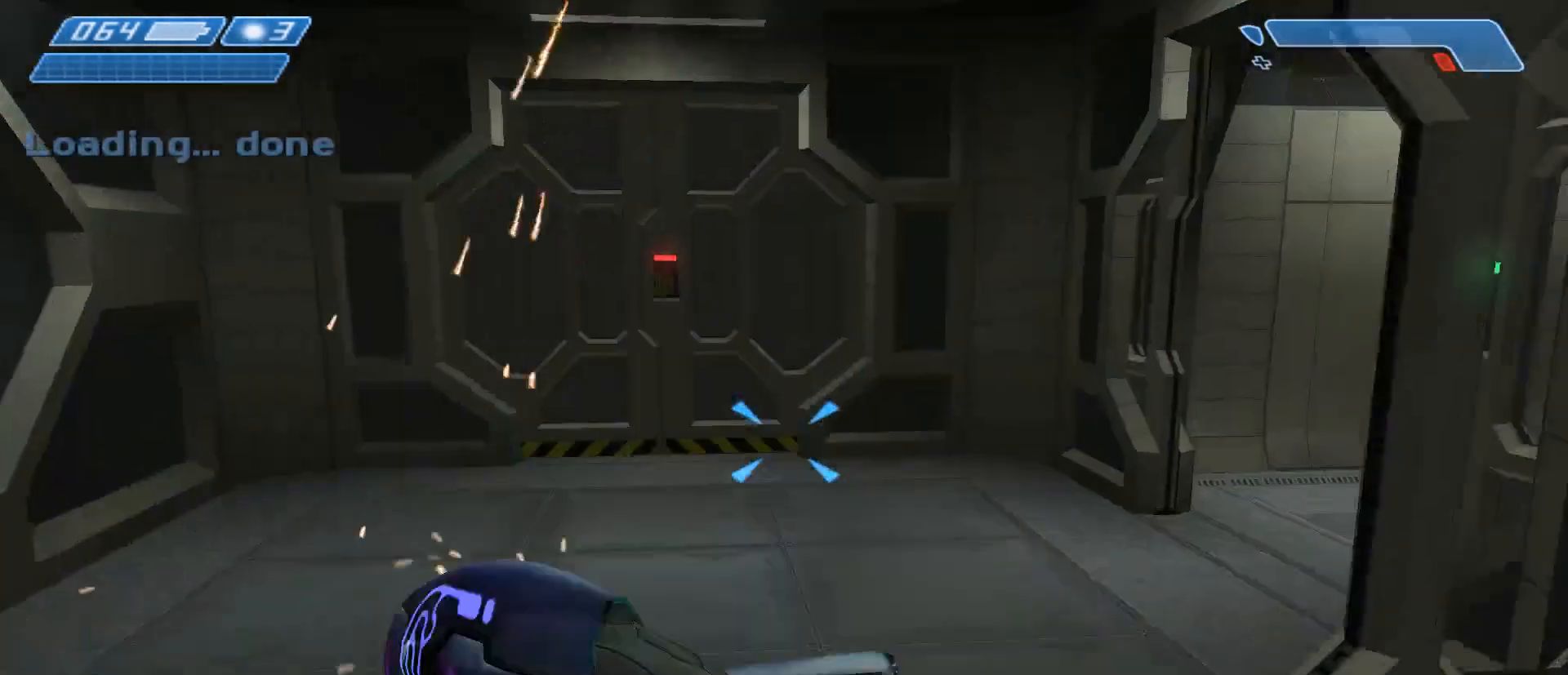
{"keys": ["a", "w"], "mouse": [], "events": [[233, "a", "down"]]}
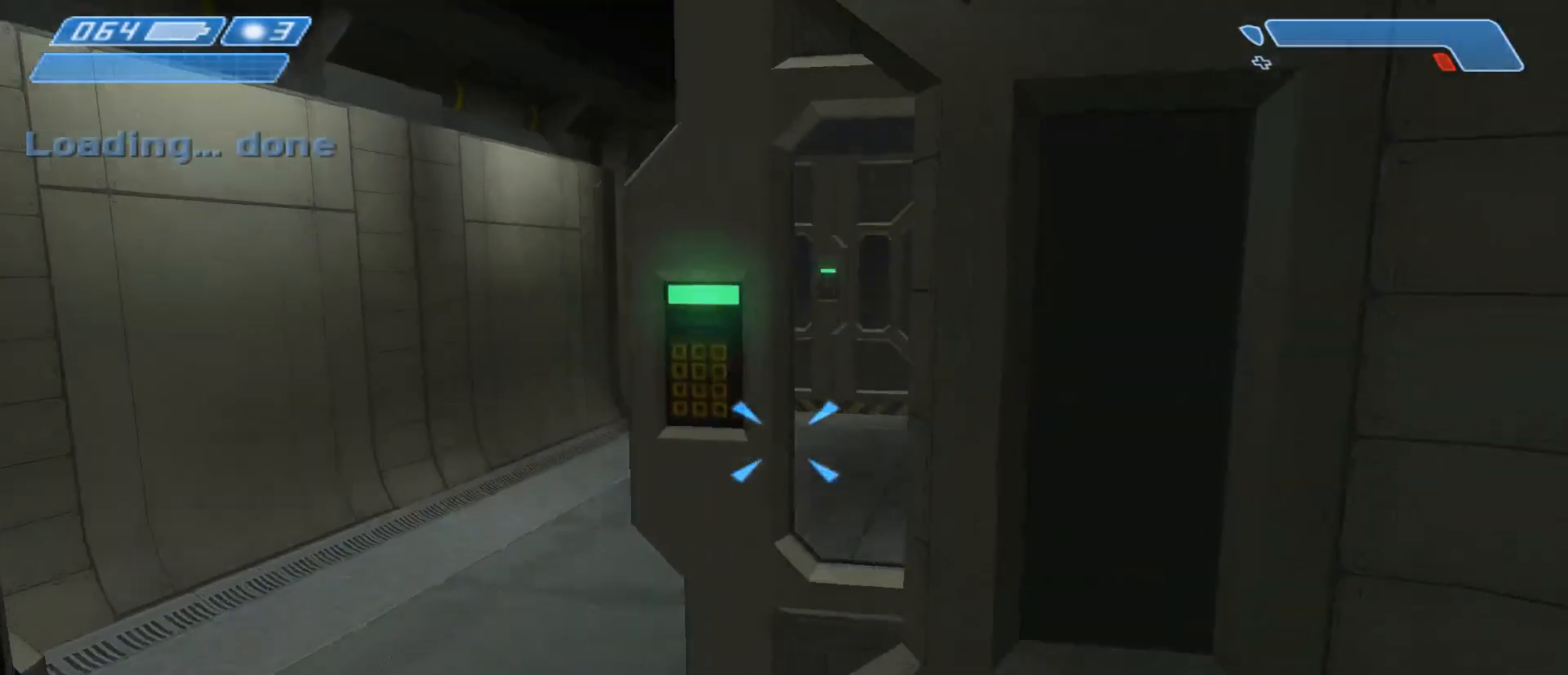
{"keys": ["w"], "mouse": [], "events": [[433, "a", "up"]]}
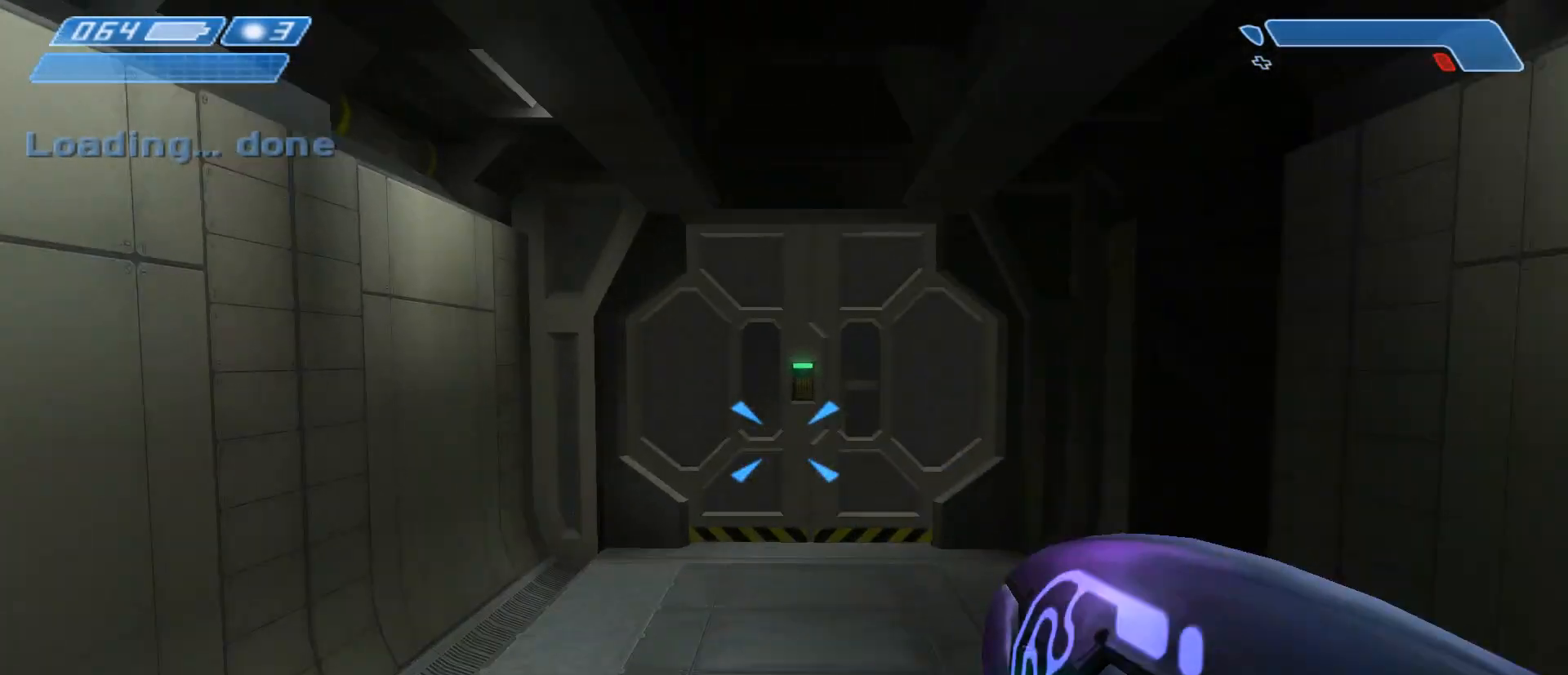
{"keys": ["w"], "mouse": [], "events": [[333, "f", "down"], [467, "f", "up"]]}
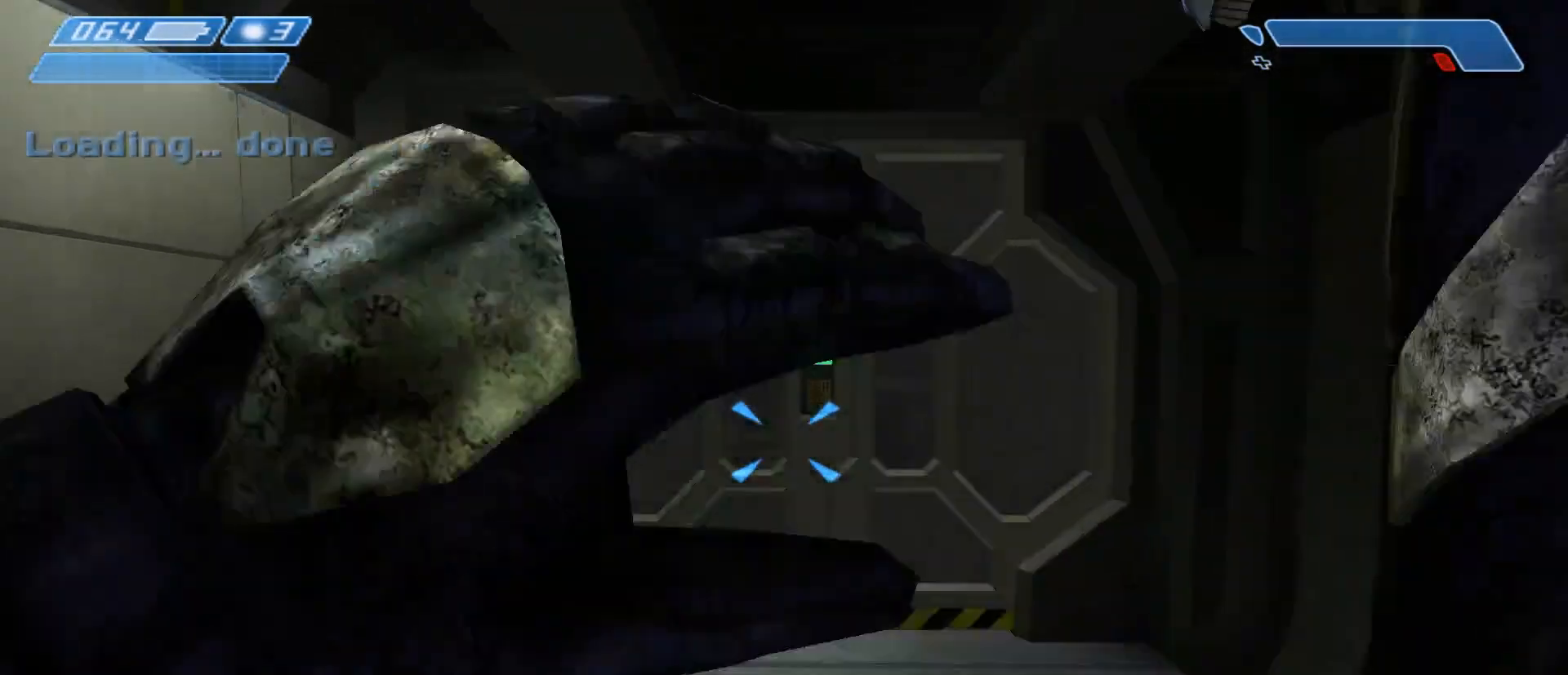
{"keys": ["tab", "w"], "mouse": [], "events": [[400, "tab", "down"]]}
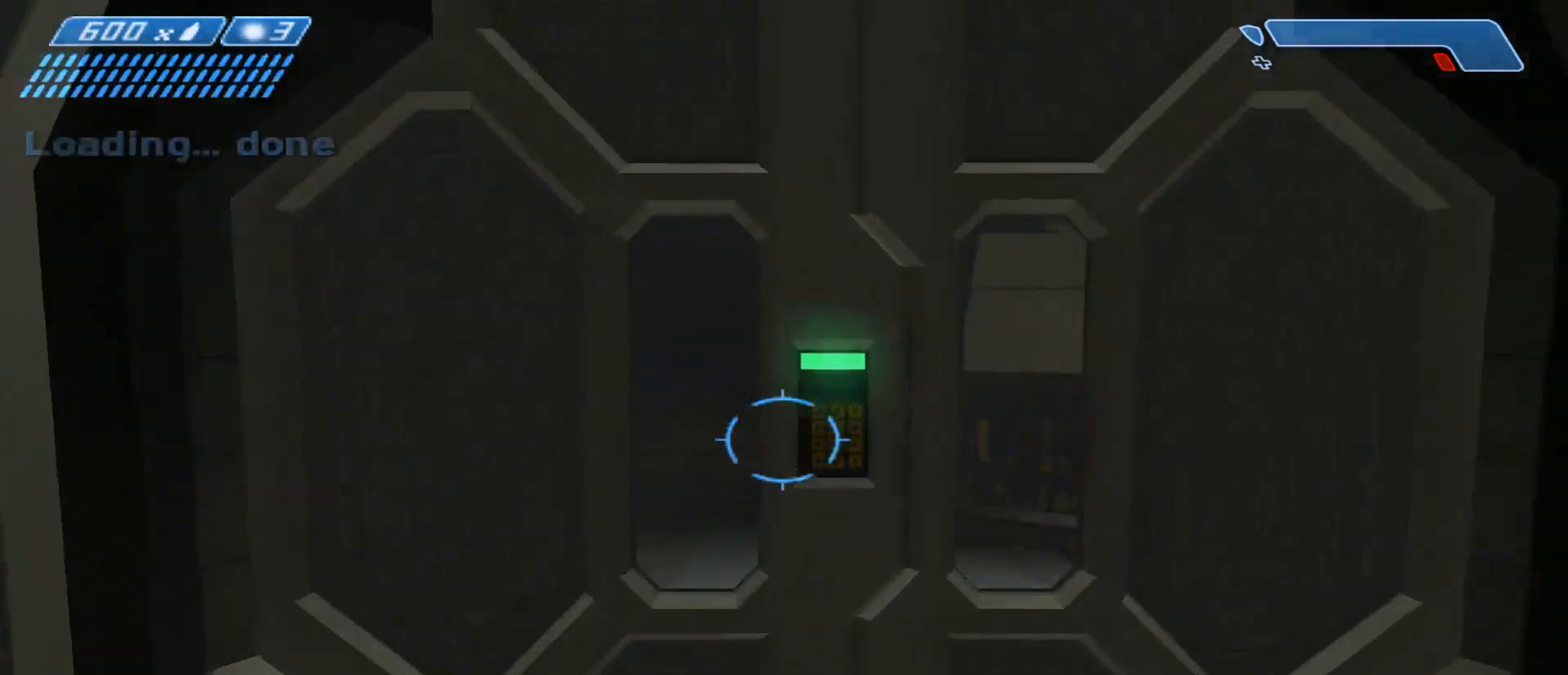
{"keys": ["w"], "mouse": [], "events": [[33, "tab", "up"]]}
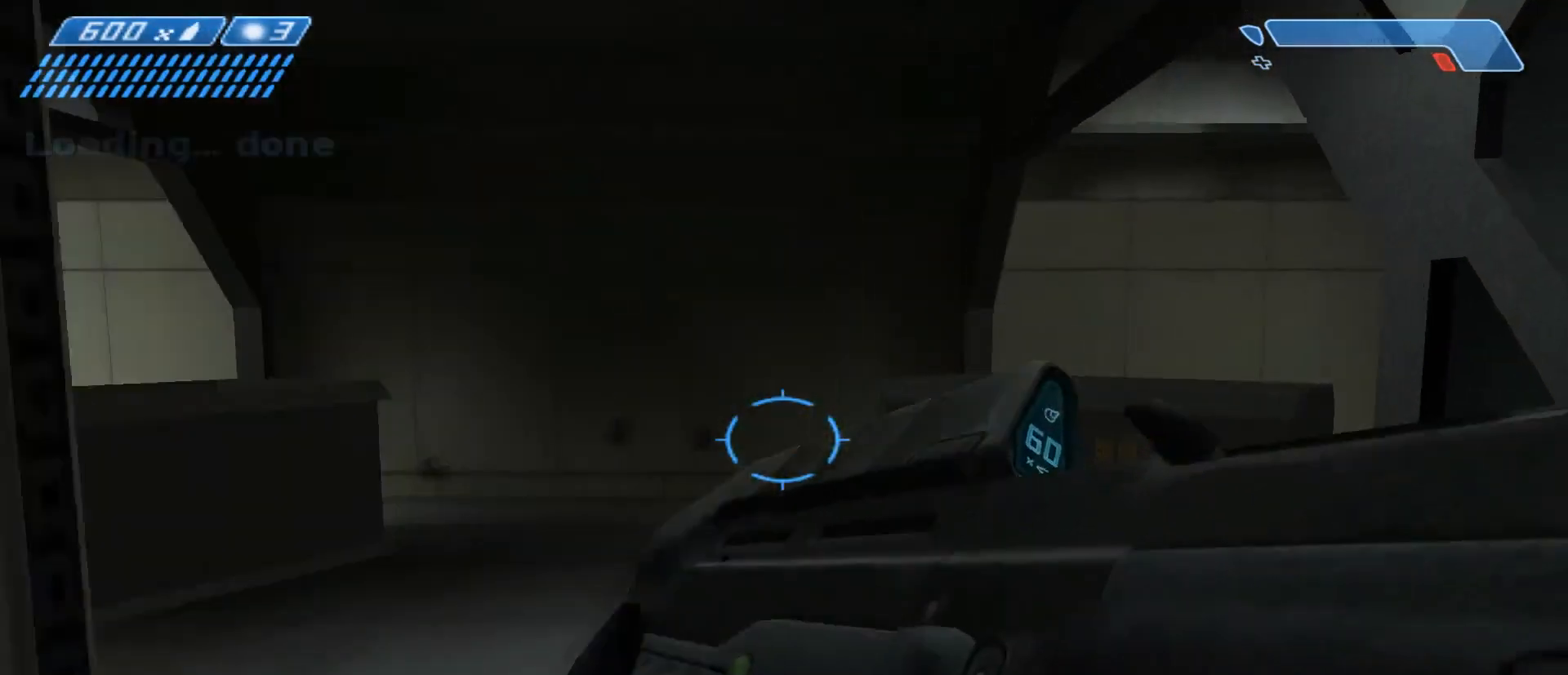
{"keys": ["a", "w"], "mouse": [], "events": [[367, "a", "down"]]}
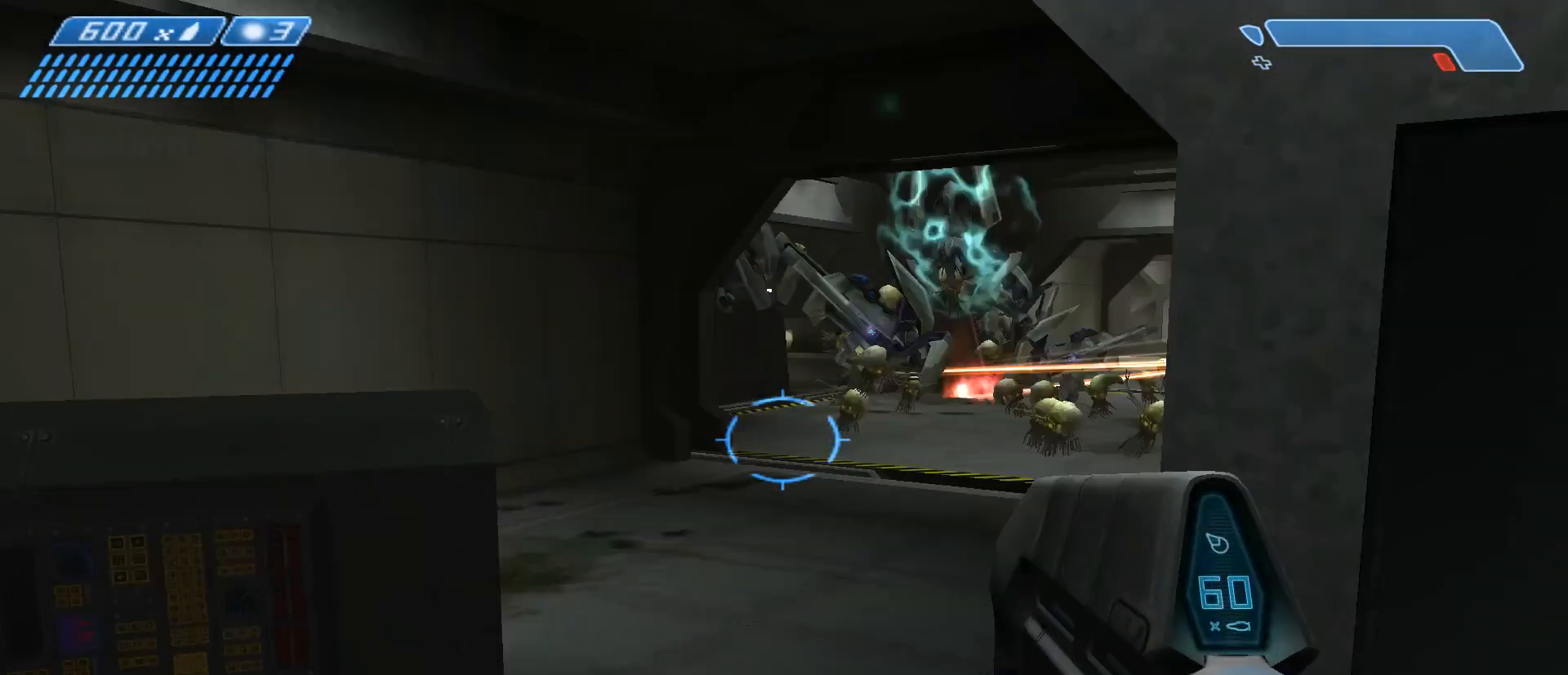
{"keys": ["w"], "mouse": [], "events": [[200, "a", "up"], [300, "w", "up"], [467, "w", "down"]]}
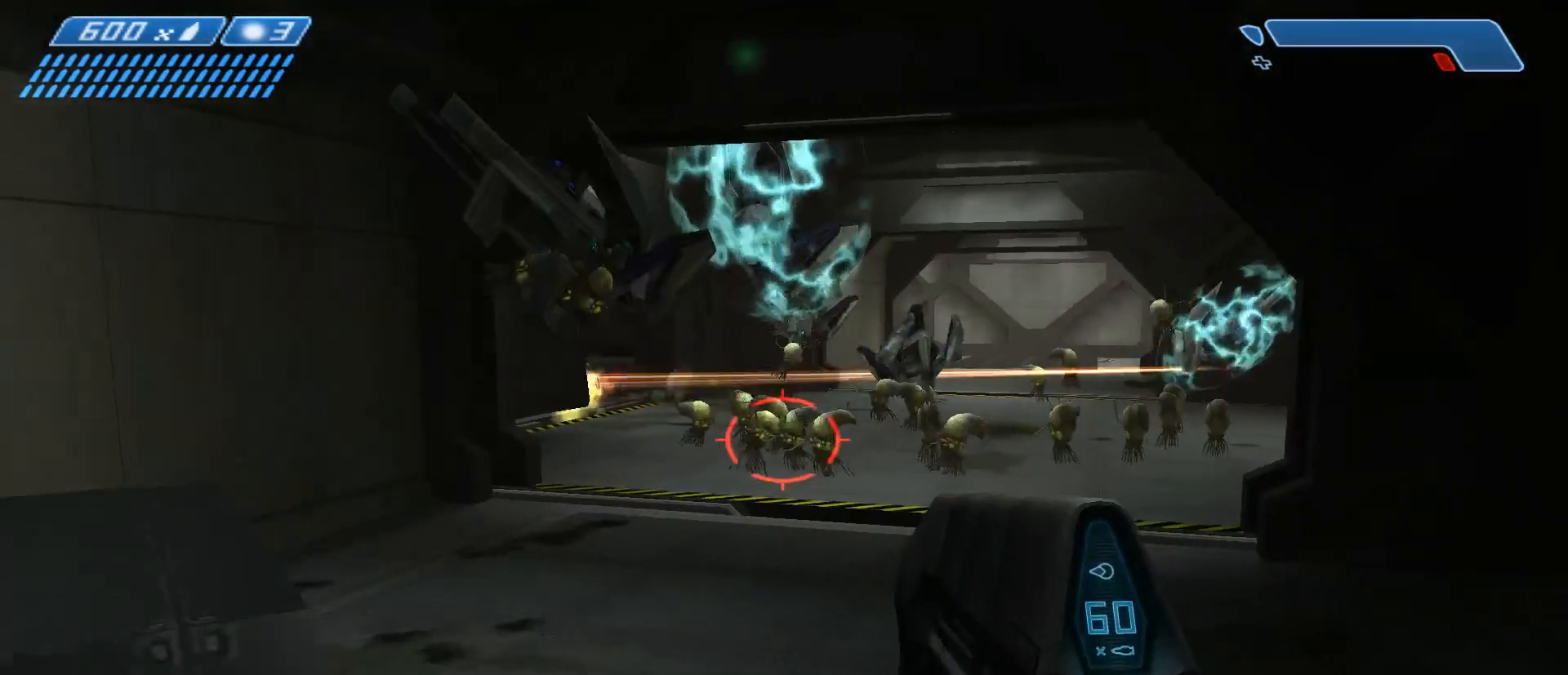
{"keys": ["s"], "mouse": [], "events": [[233, "w", "up"], [467, "s", "down"]]}
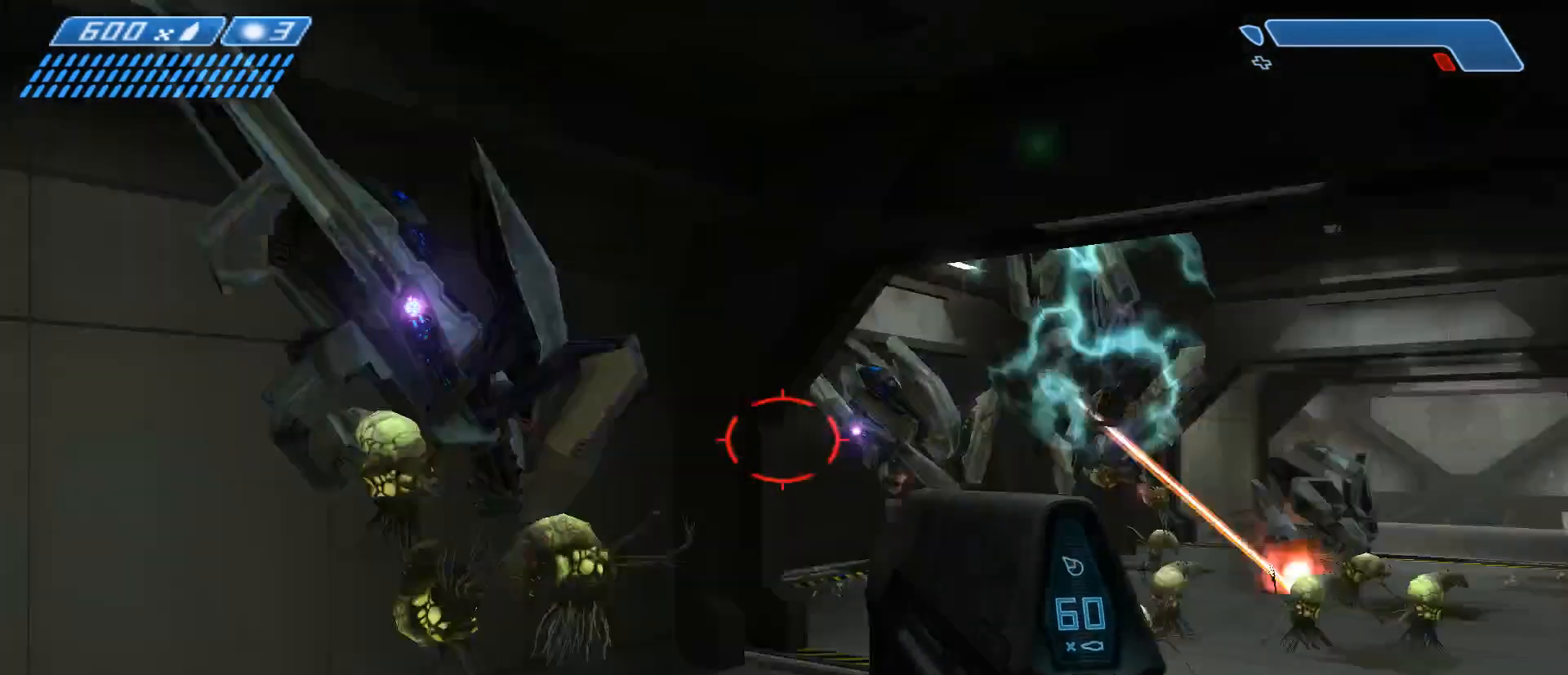
{"keys": ["a", "s"], "mouse": ["left"], "events": [[100, "a", "down"], [200, "s", "up"], [500, "mouse_left", "down"], [500, "s", "down"]]}
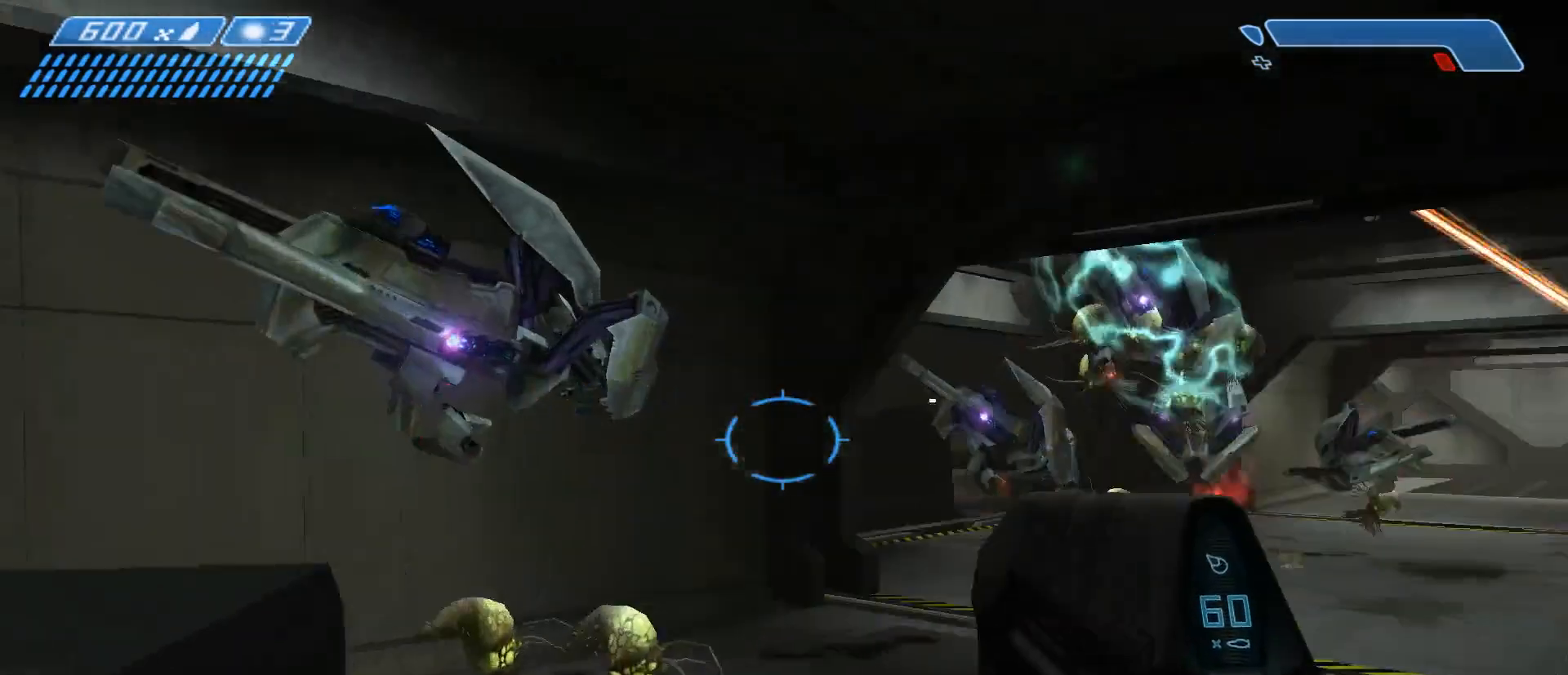
{"keys": [], "mouse": [], "events": [[67, "a", "up"], [100, "mouse_left", "up"], [333, "s", "up"]]}
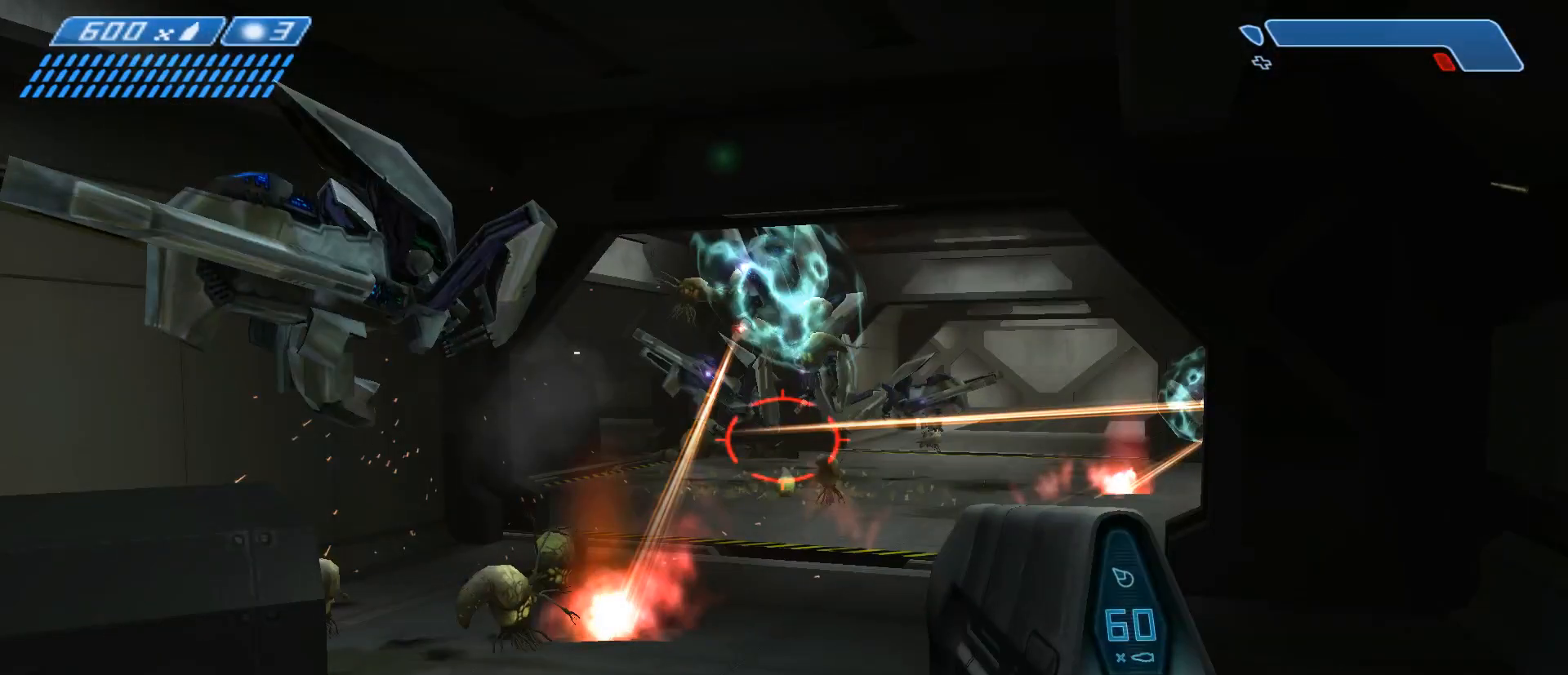
{"keys": ["e"], "mouse": [], "events": [[267, "a", "down"], [400, "a", "up"], [467, "e", "down"]]}
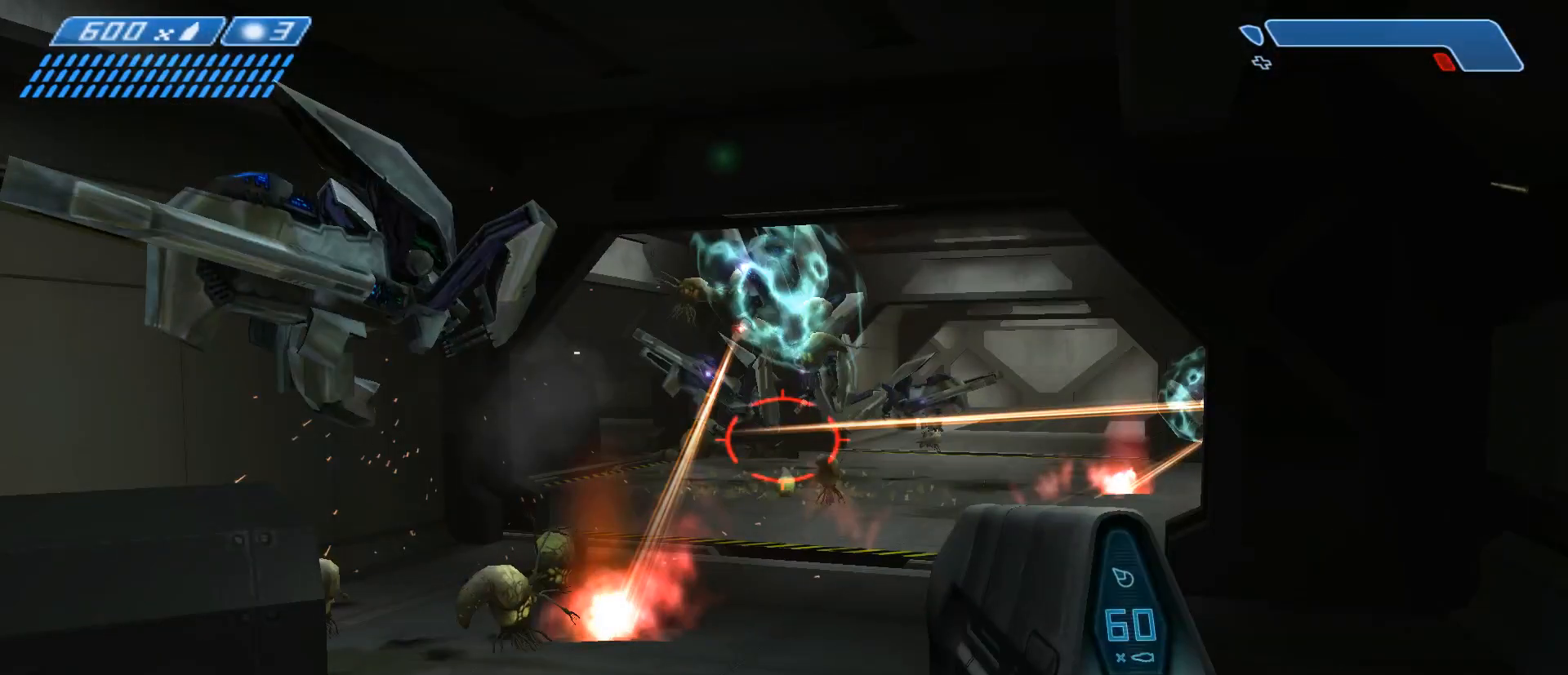
{"keys": [], "mouse": [], "events": [[33, "shift", "down"], [67, "e", "up"], [200, "s", "down"], [200, "shift", "up"], [300, "a", "down"], [333, "s", "up"], [400, "a", "up"], [400, "v", "down"], [500, "v", "up"]]}
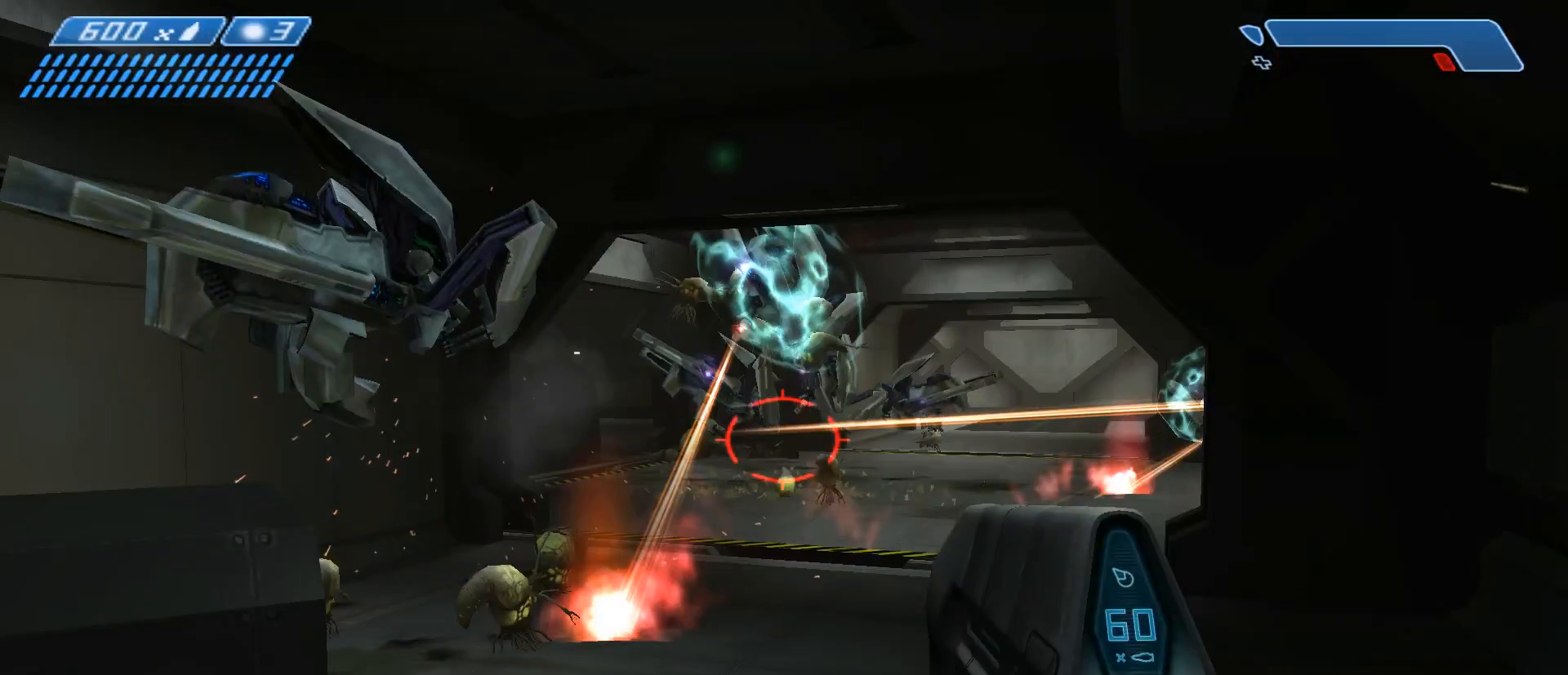
{"keys": [], "mouse": [], "events": []}
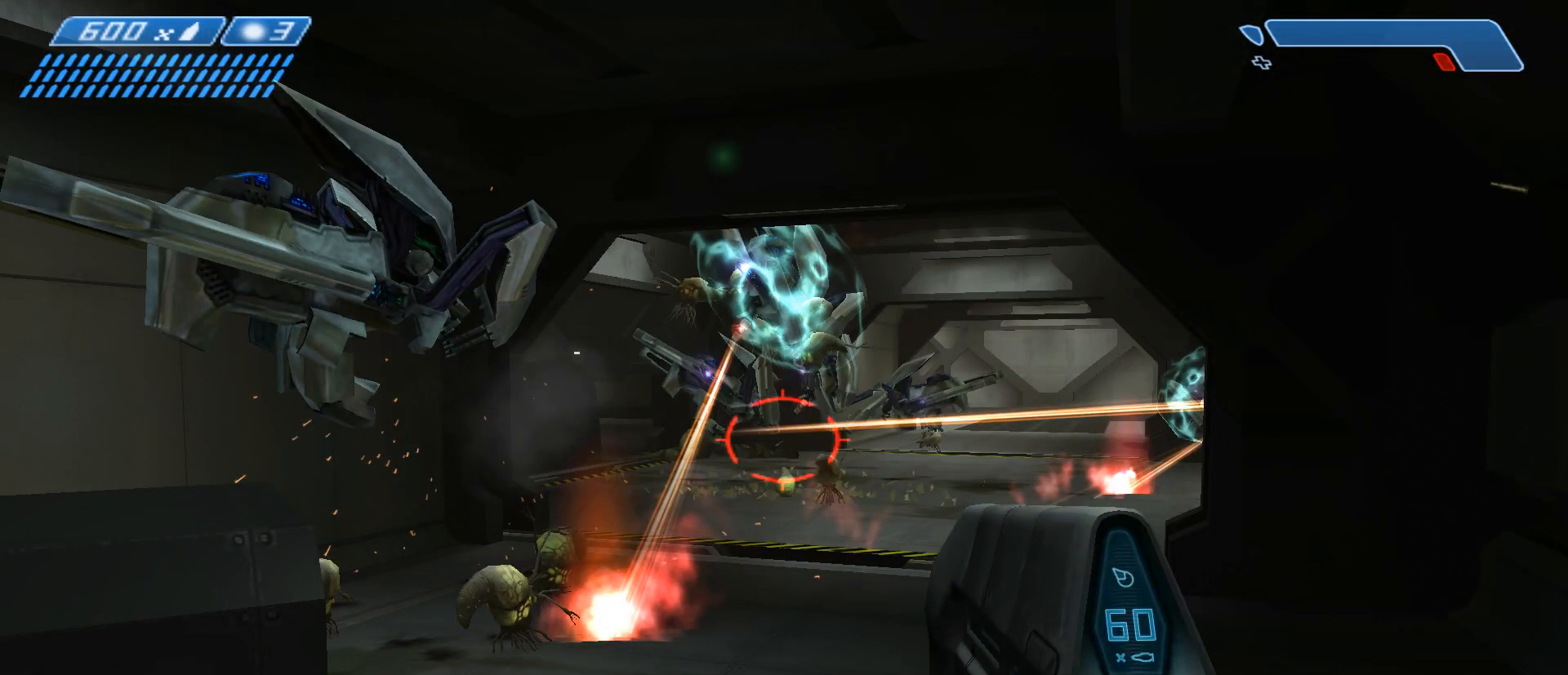
{"keys": ["w"], "mouse": [], "events": [[333, "w", "down"]]}
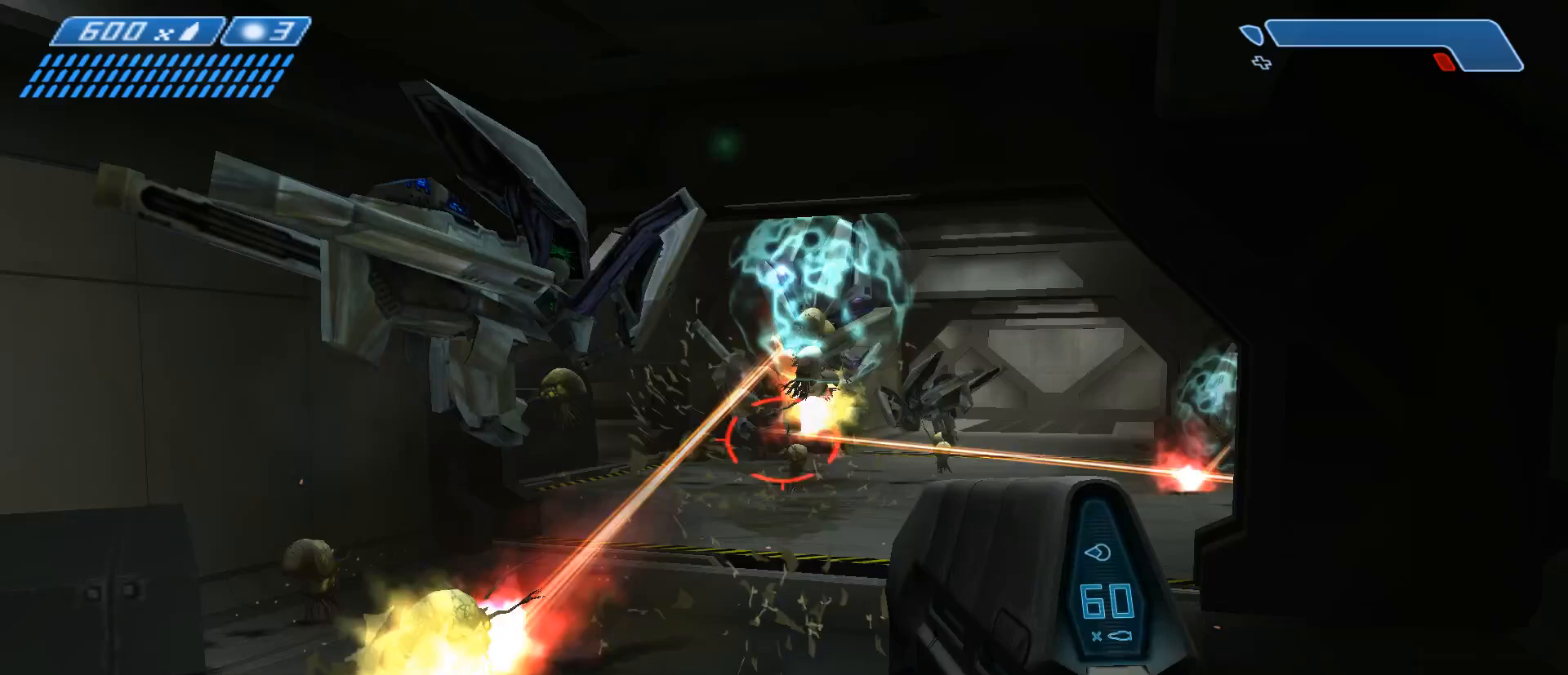
{"keys": ["w"], "mouse": [], "events": [[100, "mouse_left", "down"], [433, "mouse_left", "up"]]}
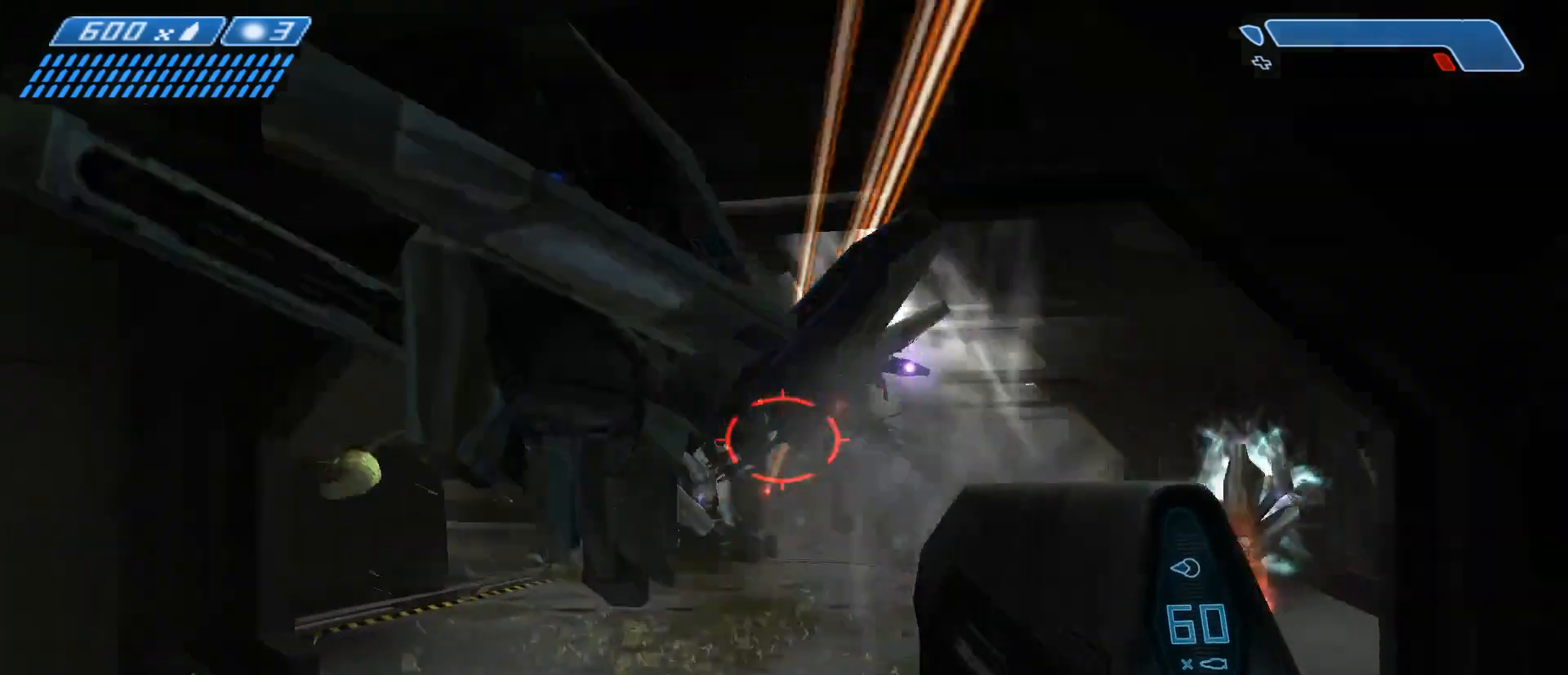
{"keys": ["w"], "mouse": ["left"], "events": [[100, "a", "down"], [267, "a", "up"], [467, "mouse_left", "down"]]}
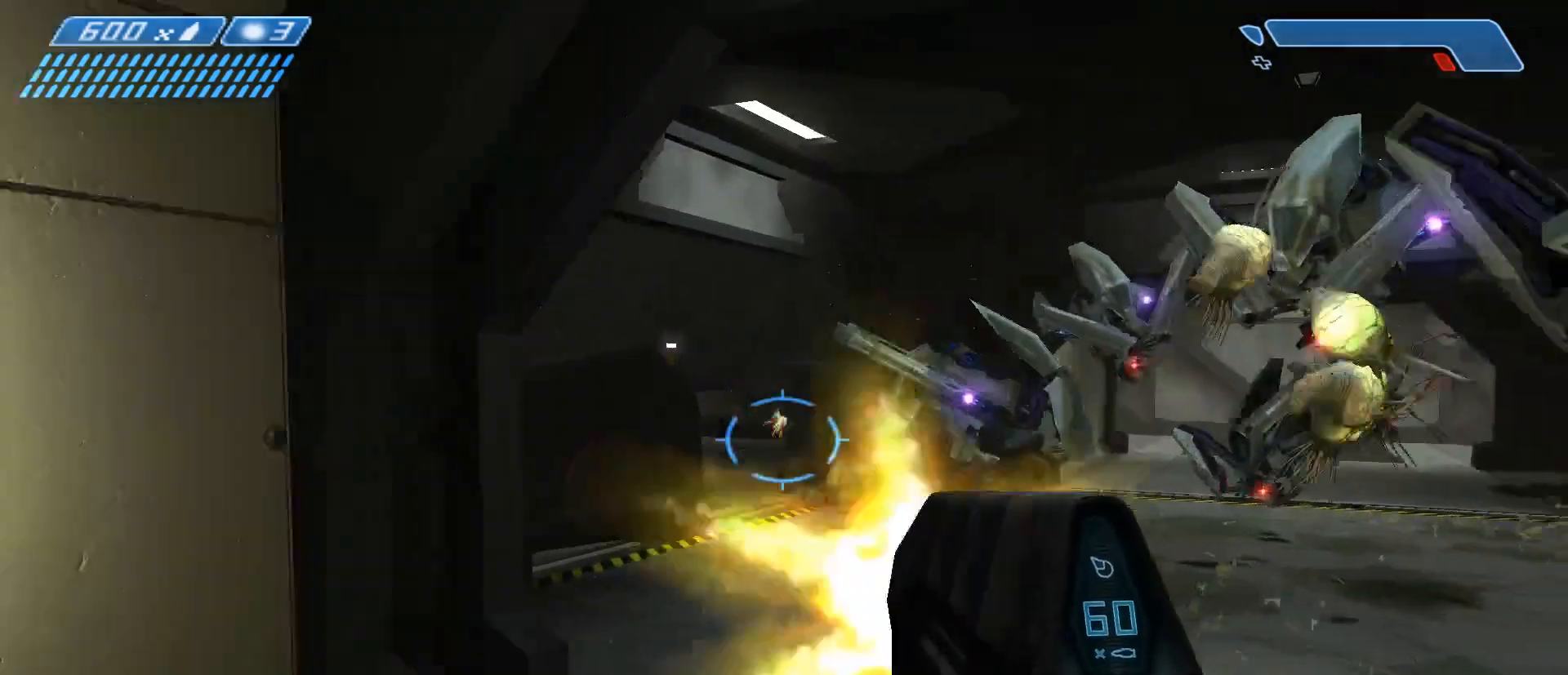
{"keys": ["w"], "mouse": [], "events": [[233, "mouse_left", "up"]]}
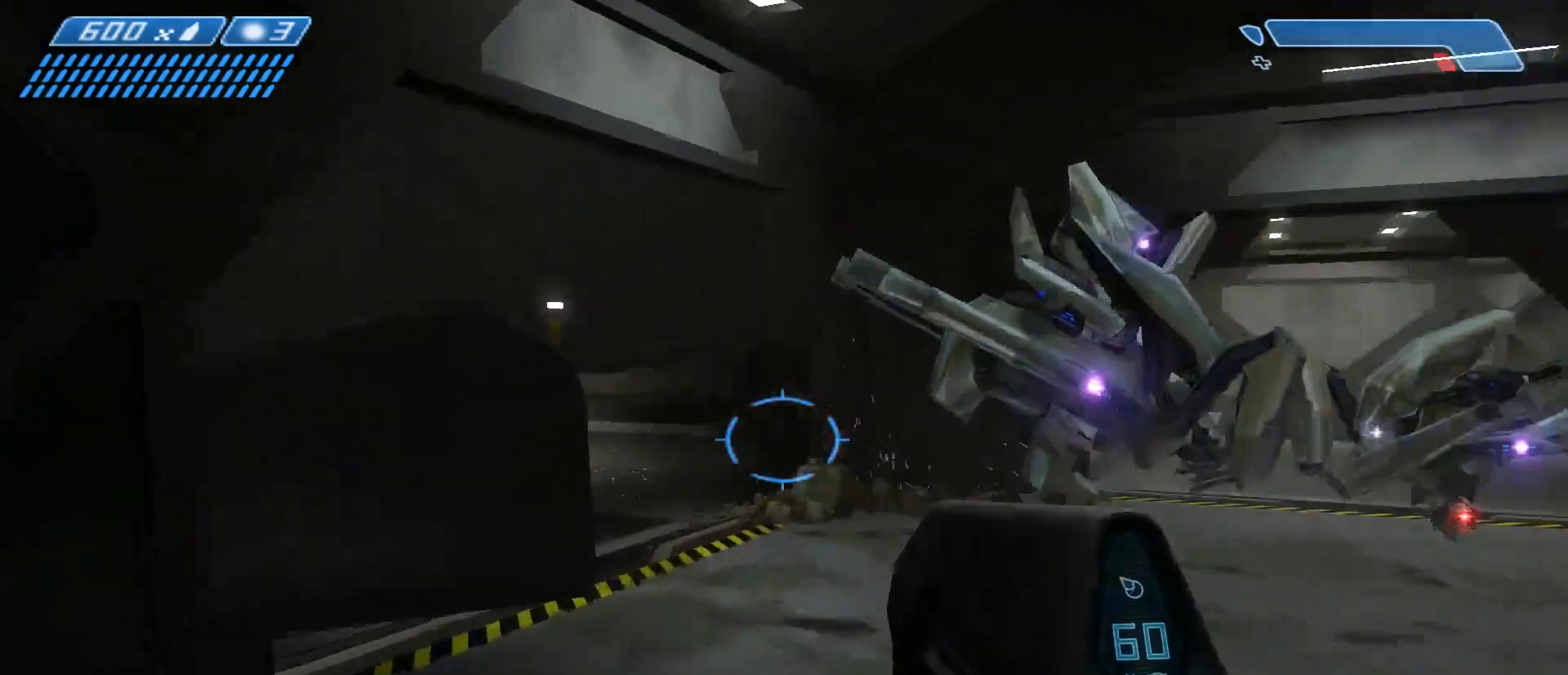
{"keys": ["w"], "mouse": [], "events": [[67, "mouse_left", "down"], [133, "mouse_left", "up"]]}
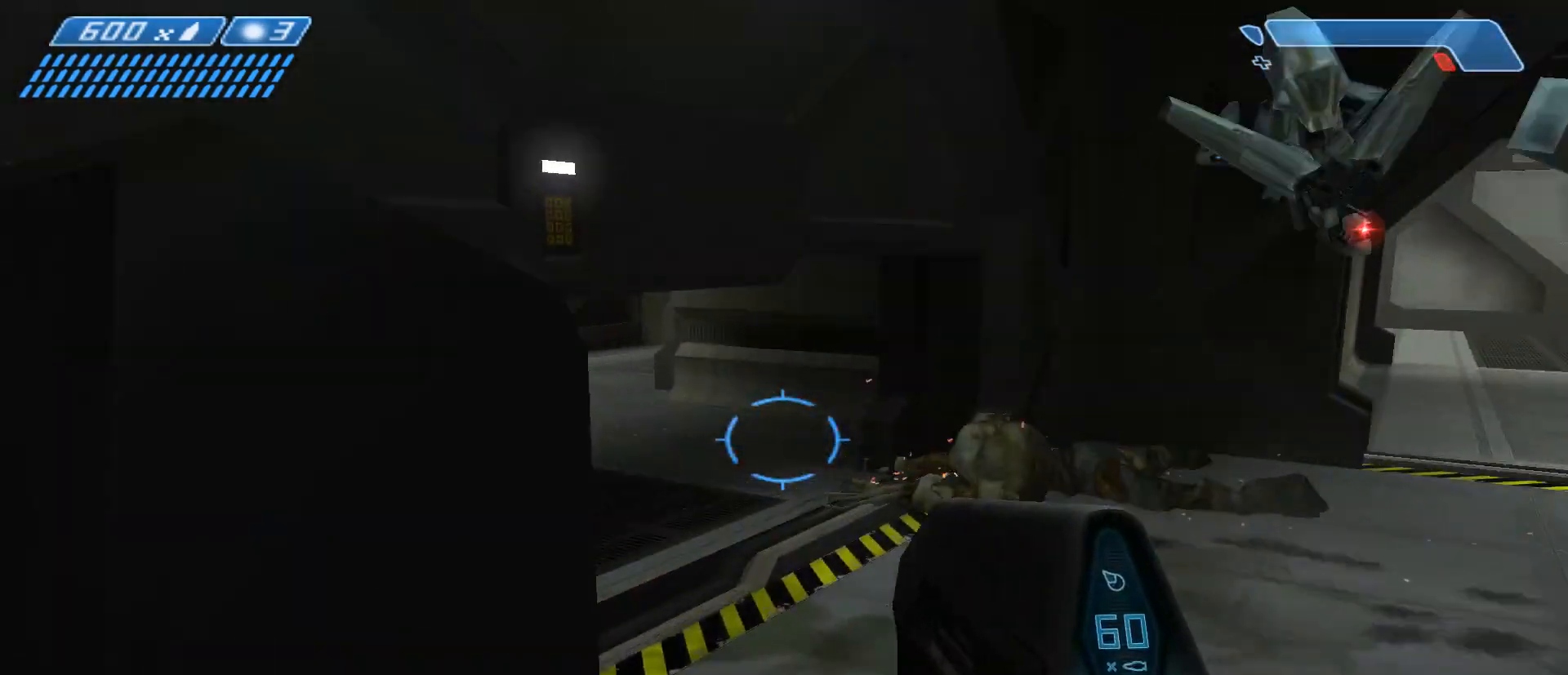
{"keys": ["w"], "mouse": [], "events": []}